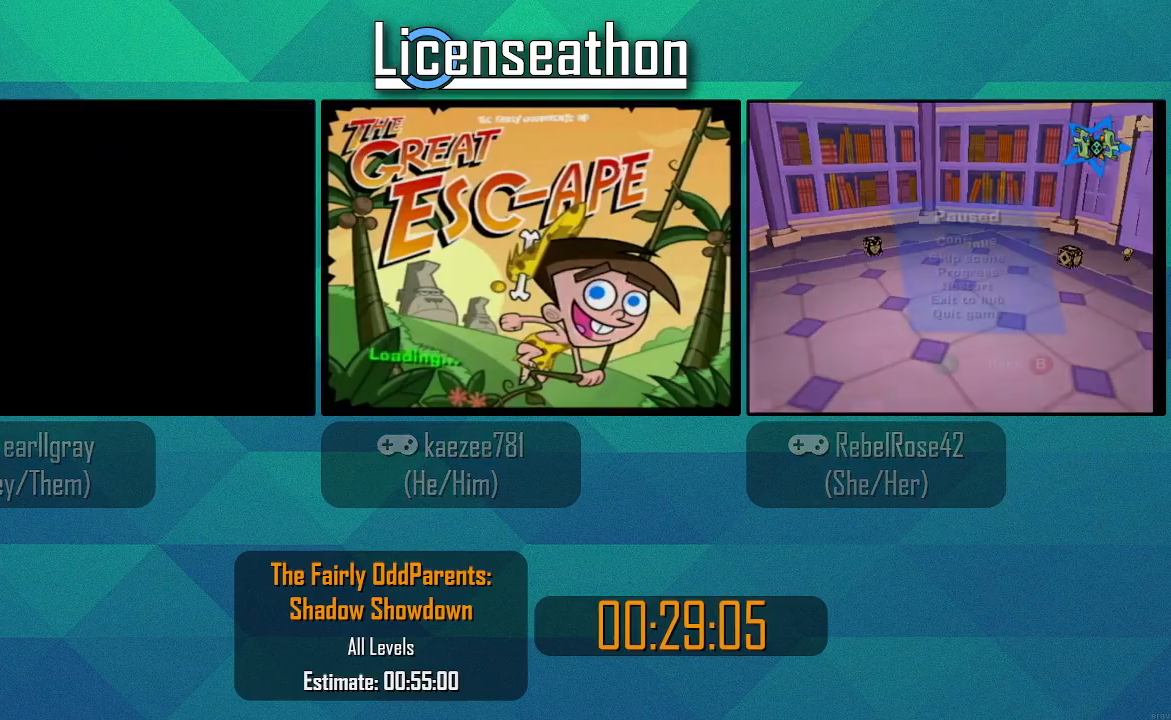
Gameplay with a controller (Nintendo layout); each line is a JSON object with the inputs held at the frame after it (dt_ms = milliseconds from this image to that frame). "events" lists button and stick changes between this image and that frame as [ms after this image, input, new state], when the widget could be followed in between. Not read: L3 R3.
{"dt_ms": 500, "buttons": [], "left_stick": "center", "right_stick": "center", "events": [[350, "A", "up"], [417, "A", "down"], [500, "A", "up"]]}
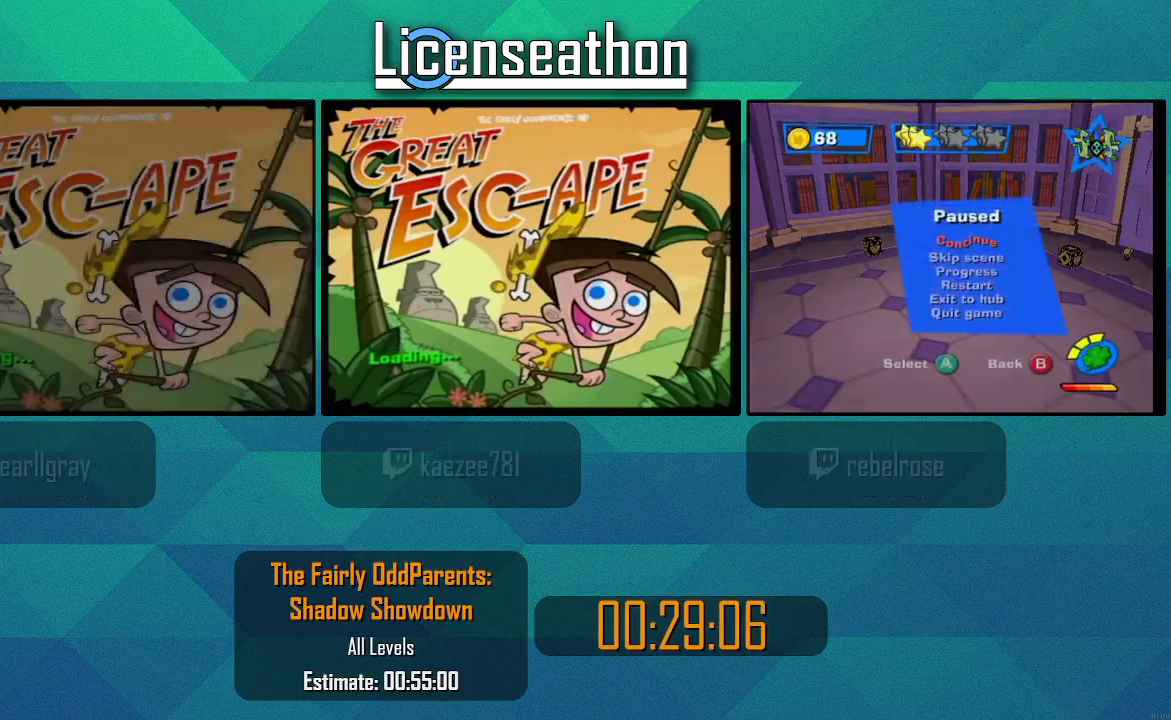
{"dt_ms": 500, "buttons": [], "left_stick": "center", "right_stick": "center", "events": []}
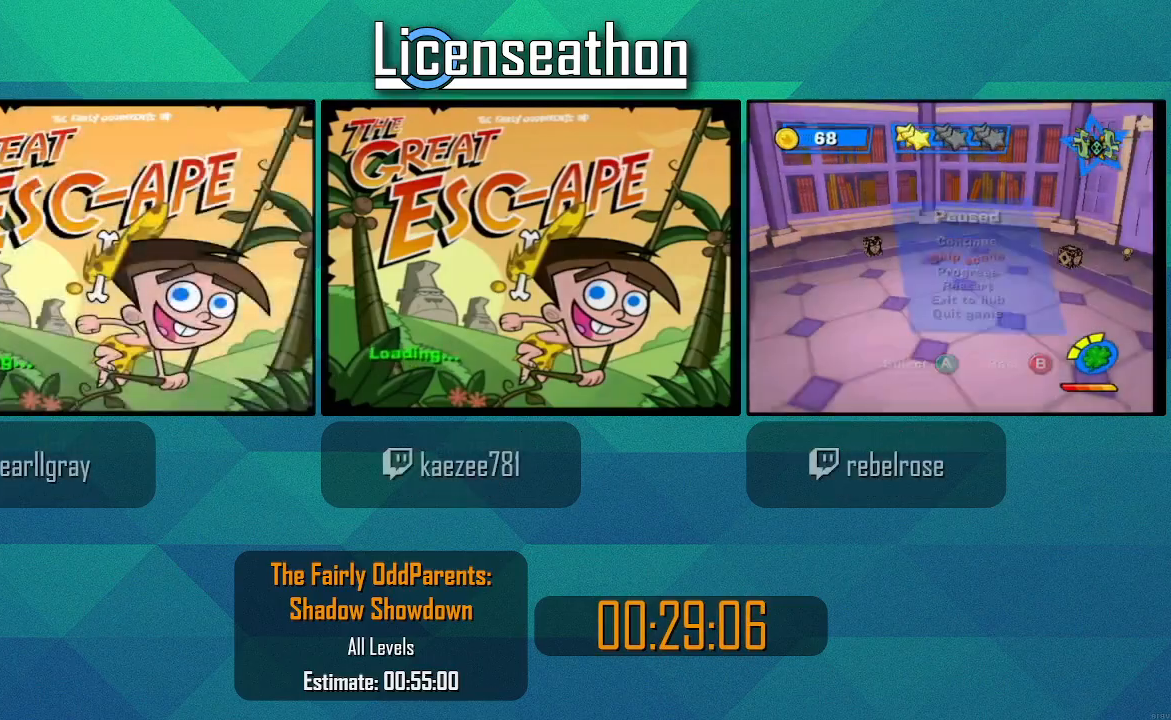
{"dt_ms": 500, "buttons": [], "left_stick": "center", "right_stick": "center", "events": [[350, "A", "down"], [417, "A", "up"]]}
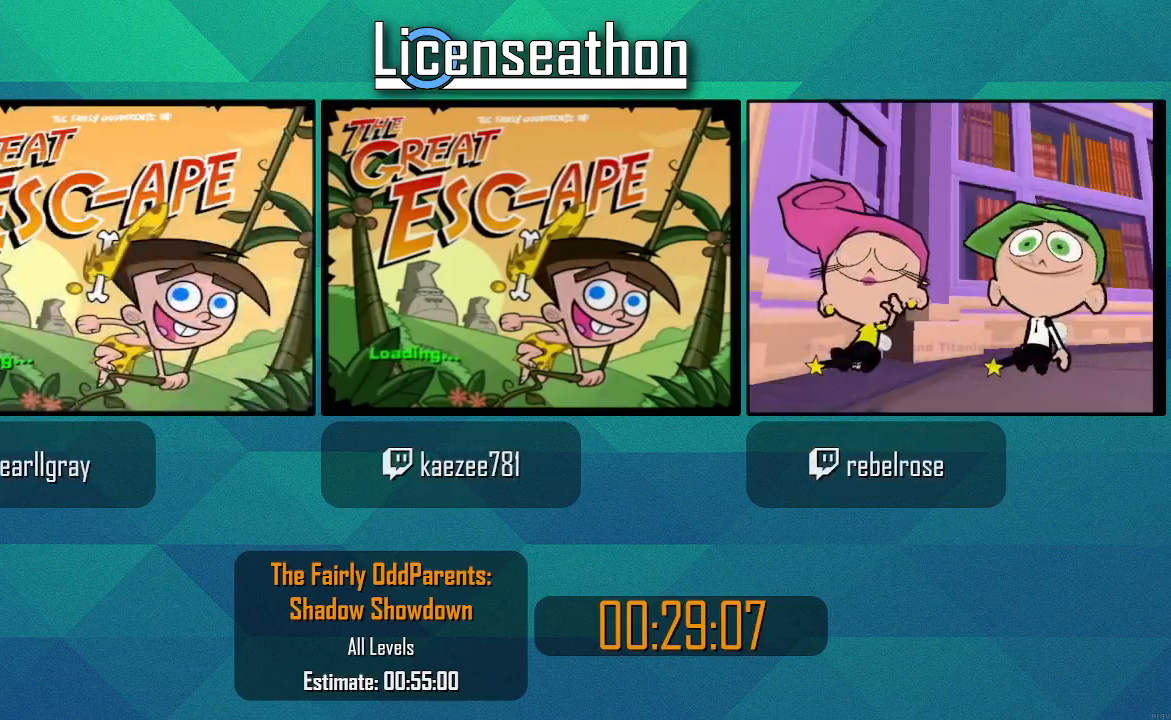
{"dt_ms": 500, "buttons": [], "left_stick": "center", "right_stick": "center", "events": []}
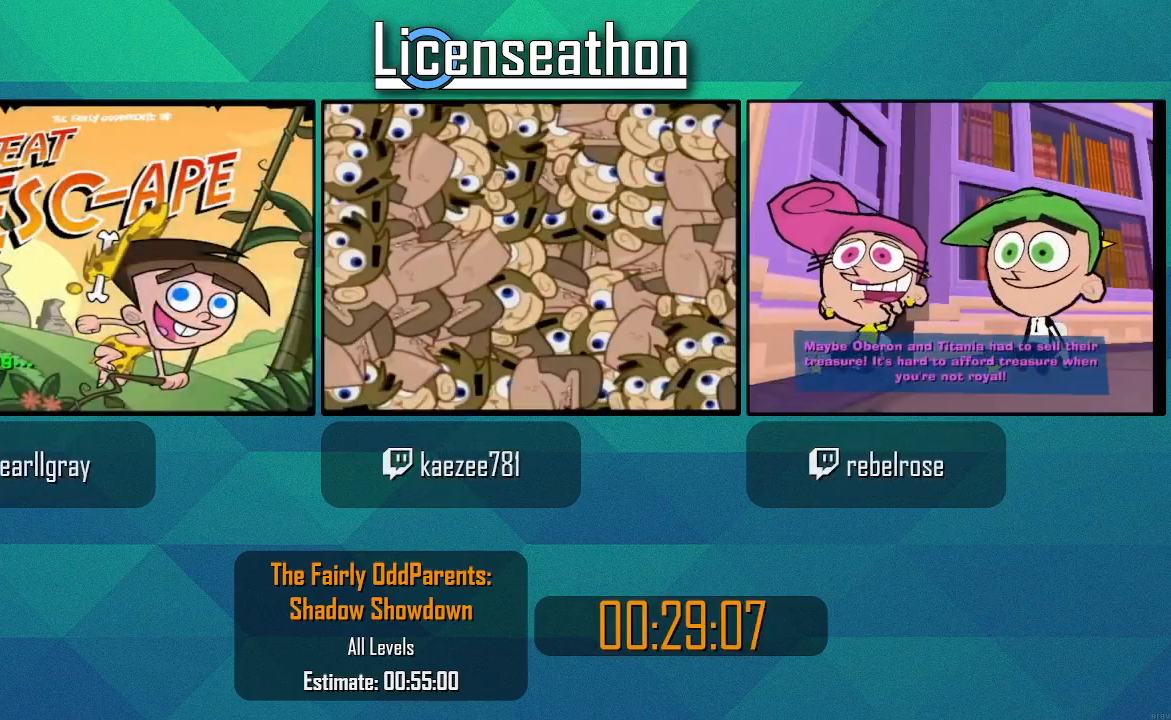
{"dt_ms": 500, "buttons": [], "left_stick": "center", "right_stick": "center", "events": []}
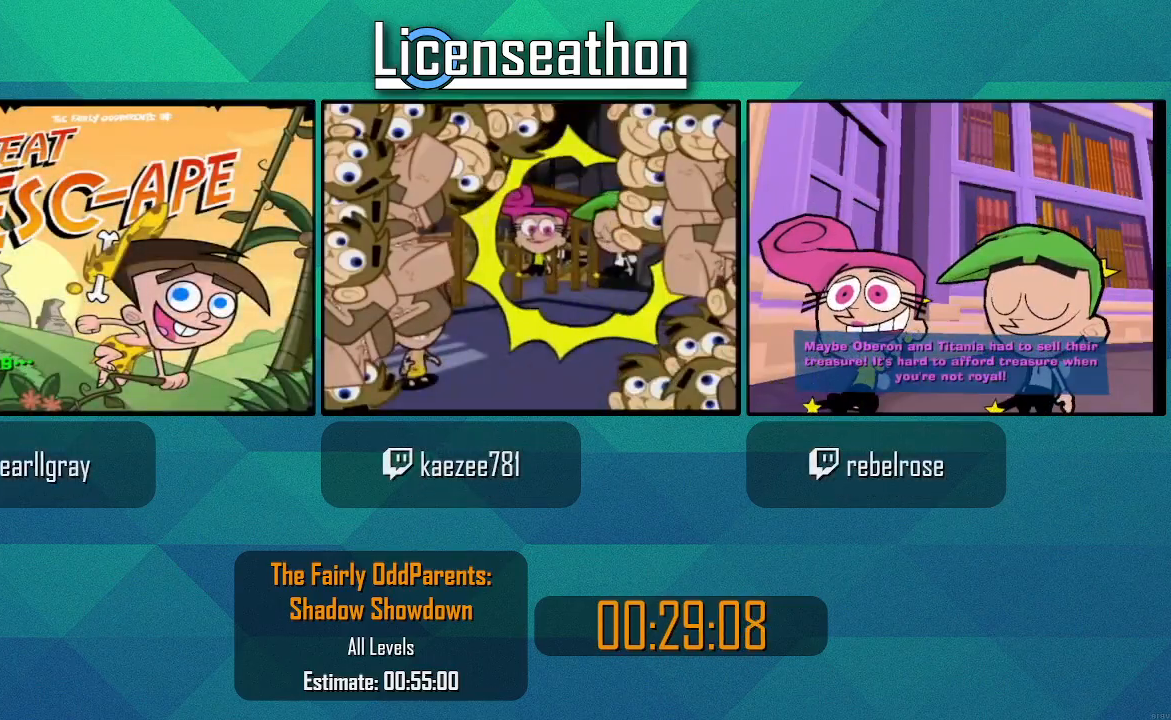
{"dt_ms": 500, "buttons": [], "left_stick": "center", "right_stick": "center", "events": []}
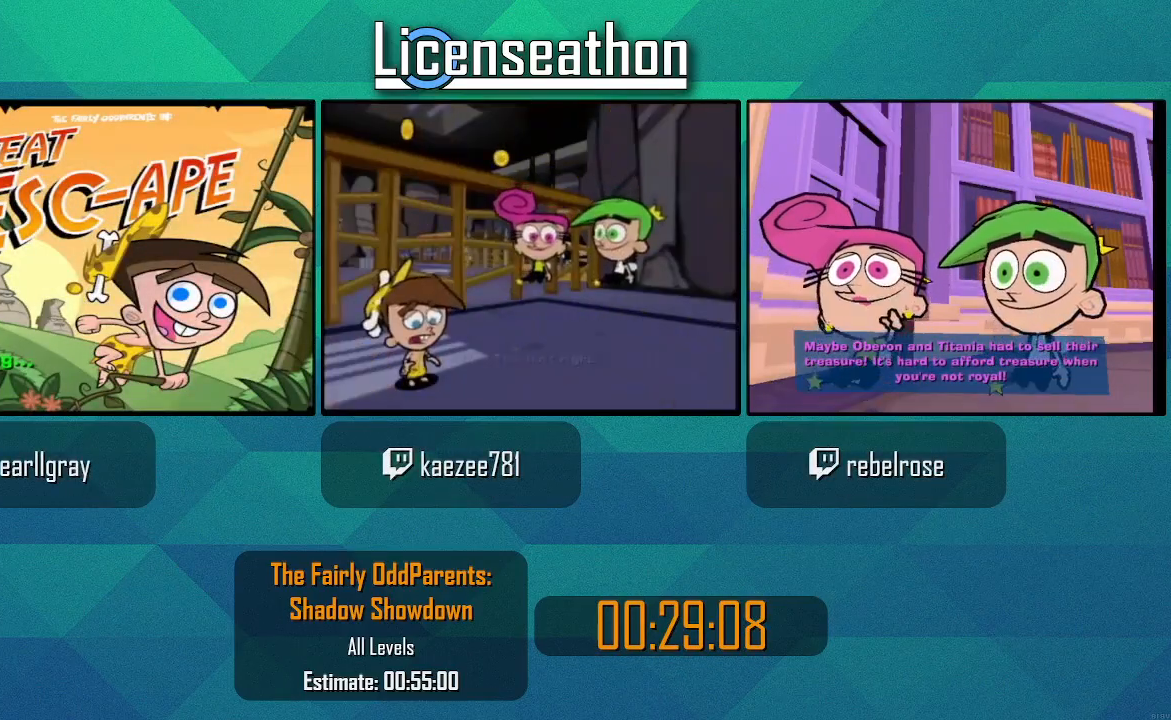
{"dt_ms": 500, "buttons": [], "left_stick": "center", "right_stick": "center", "events": []}
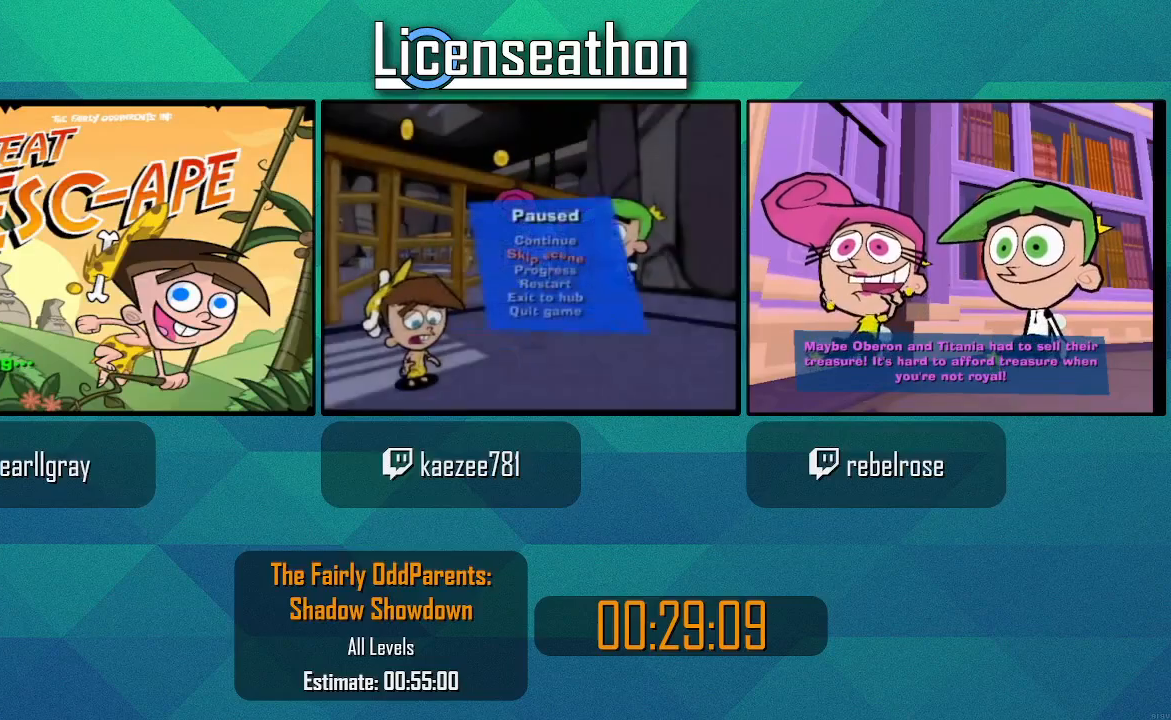
{"dt_ms": 1000, "buttons": [], "left_stick": "center", "right_stick": "center", "events": [[217, "right_stick", "left"], [267, "right_stick", "center"], [467, "right_stick", "left"], [517, "right_stick", "center"]]}
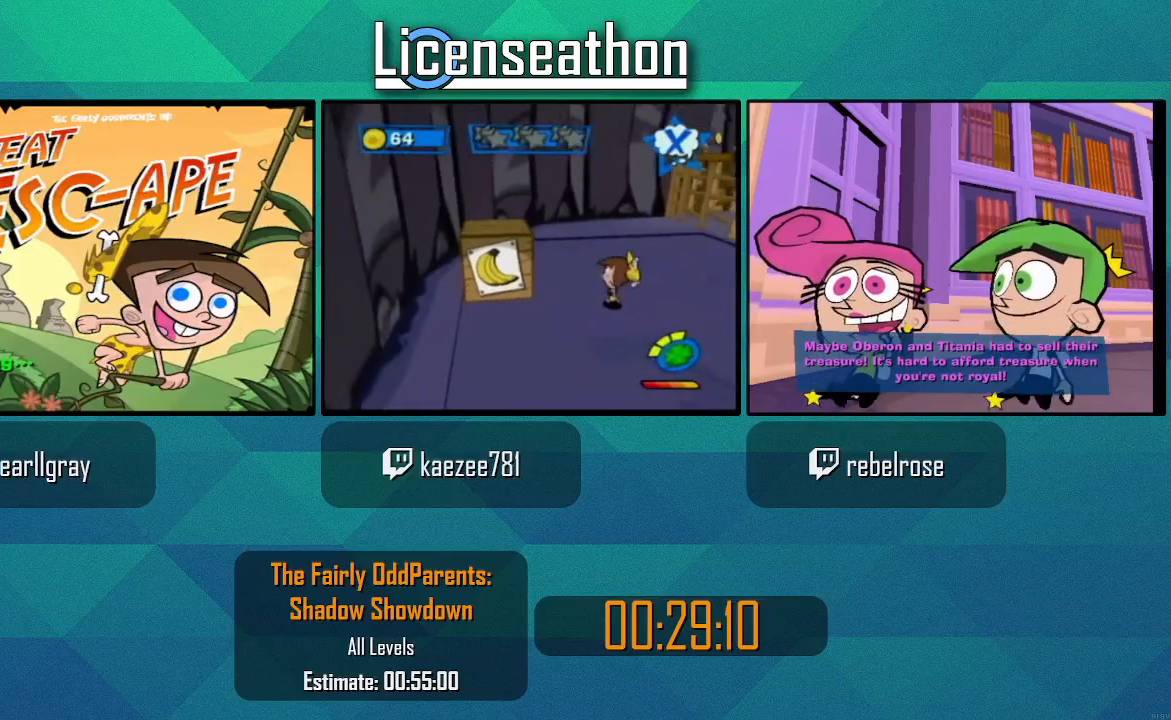
{"dt_ms": 500, "buttons": [], "left_stick": "center", "right_stick": "center", "events": []}
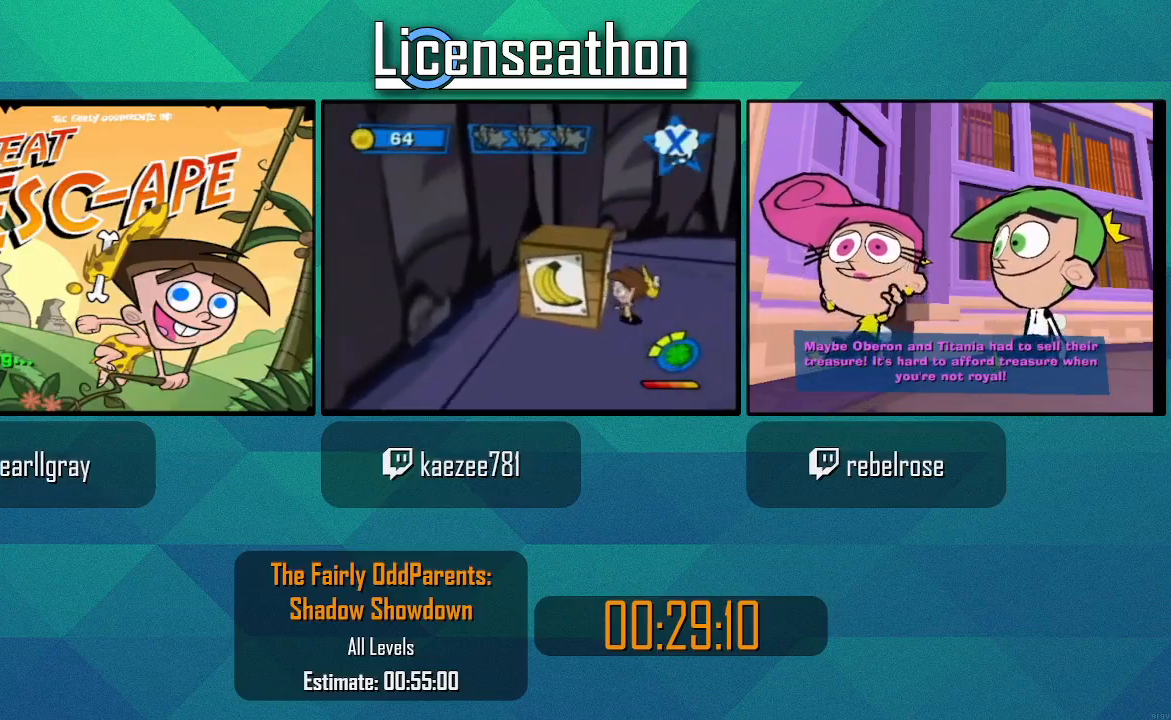
{"dt_ms": 500, "buttons": [], "left_stick": "center", "right_stick": "center", "events": [[167, "right_stick", "down-left"], [233, "right_stick", "center"]]}
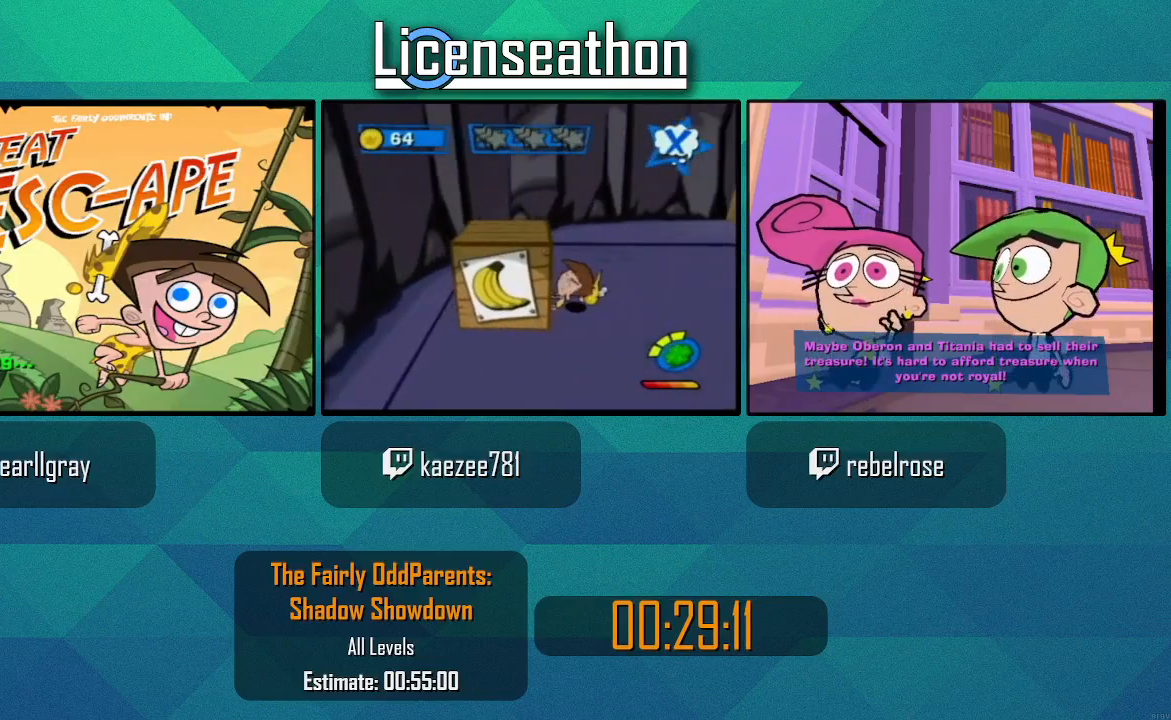
{"dt_ms": 500, "buttons": [], "left_stick": "center", "right_stick": "center", "events": []}
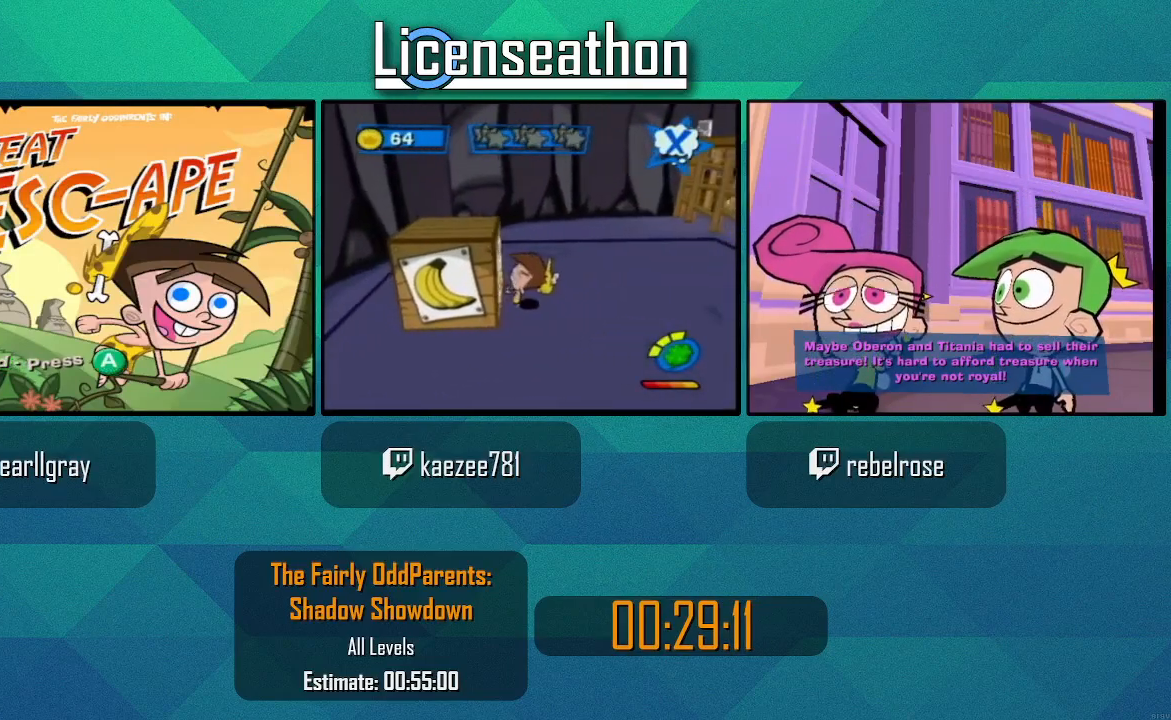
{"dt_ms": 500, "buttons": [], "left_stick": "center", "right_stick": "center", "events": []}
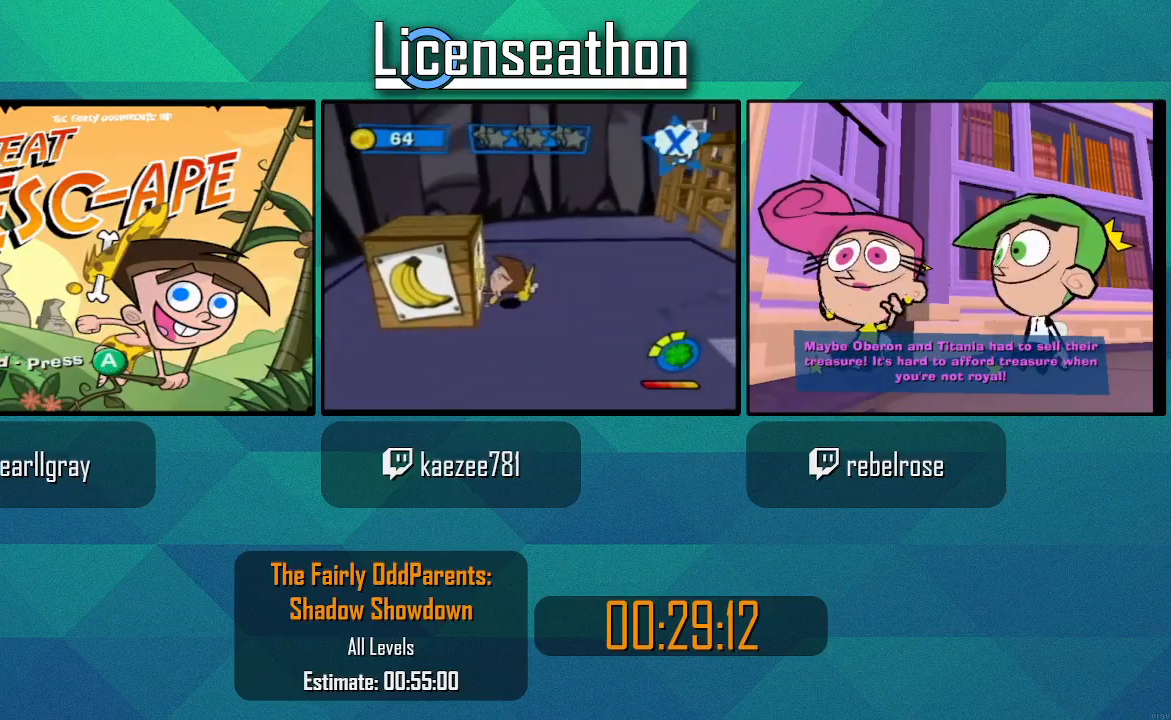
{"dt_ms": 500, "buttons": [], "left_stick": "center", "right_stick": "center", "events": []}
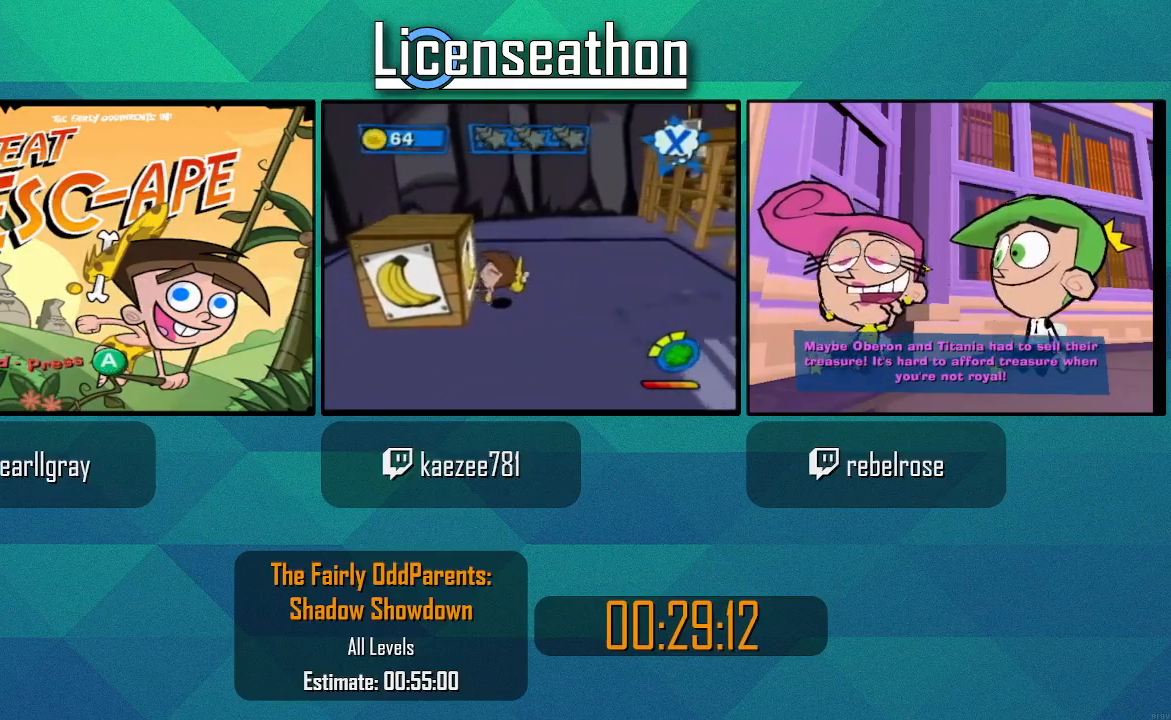
{"dt_ms": 500, "buttons": [], "left_stick": "up-left", "right_stick": "center", "events": [[300, "left_stick", "up-left"]]}